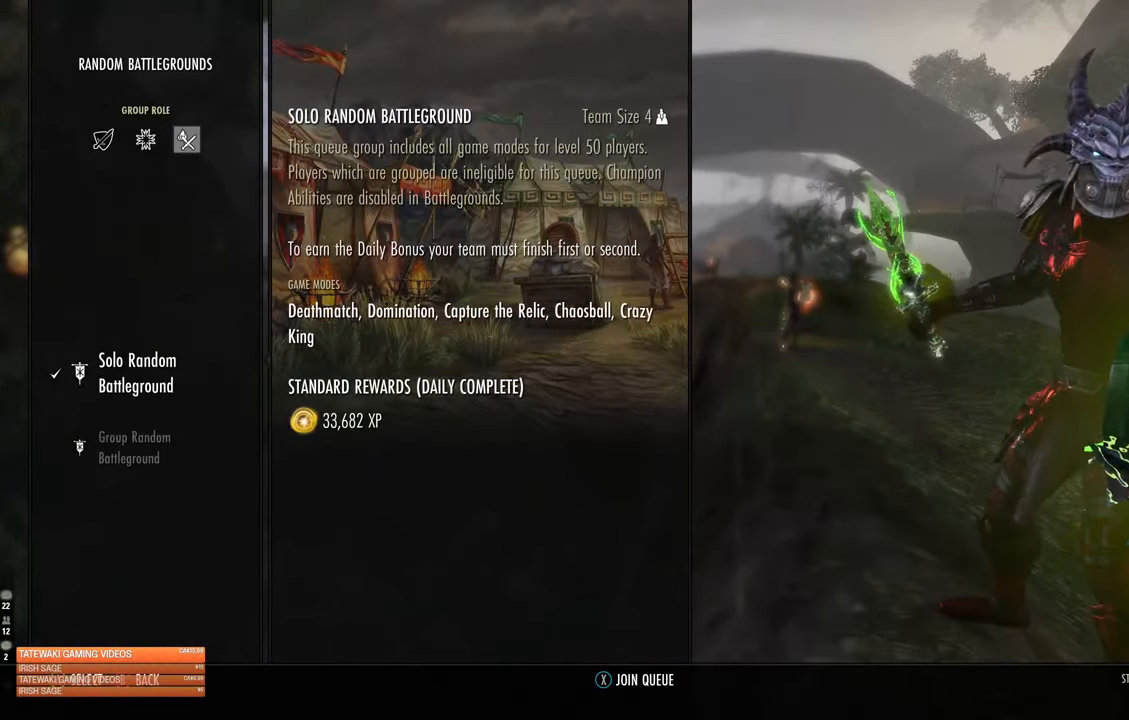
Gameplay with a controller (Xbox layout); each line is a JSON object with the inputs held at the frame after it. "events" lists button and stick changes between this image and that frame as [ms after this image, input, new state], when the widget could be followed in between.
{"buttons": ["SELECT"], "left_stick": "center", "right_stick": "center", "events": [[167, "X", "down"], [283, "X", "up"], [483, "SELECT", "down"]]}
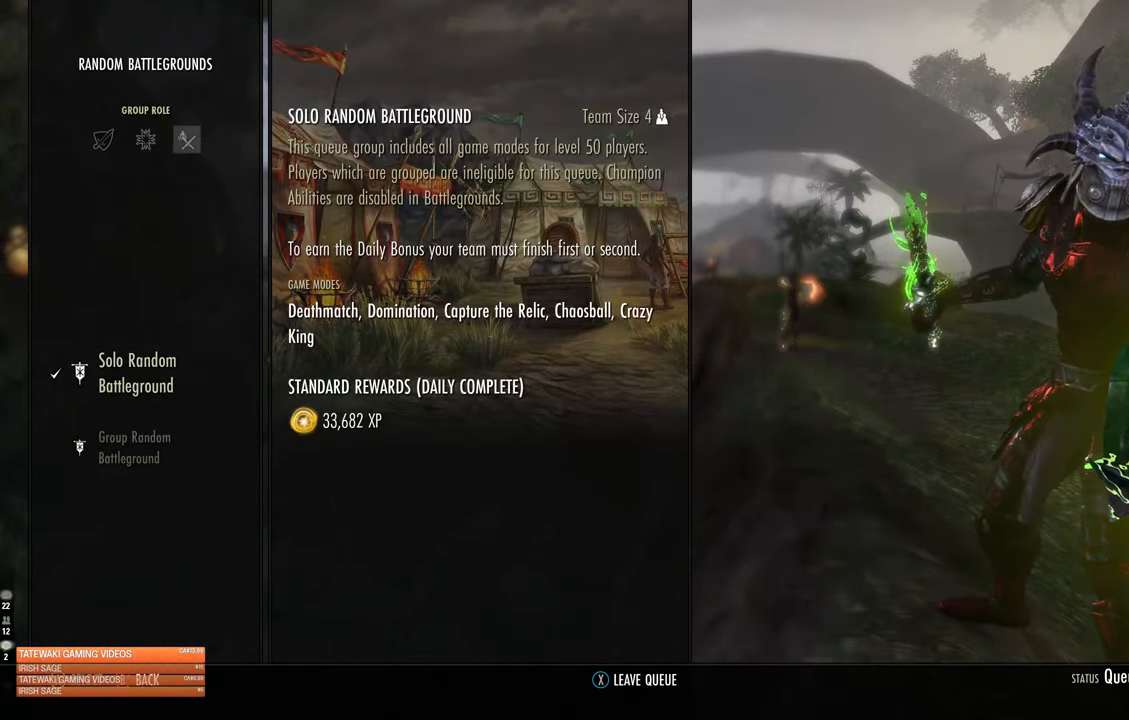
{"buttons": [], "left_stick": "down", "right_stick": "center", "events": [[83, "SELECT", "up"], [400, "left_stick", "down"]]}
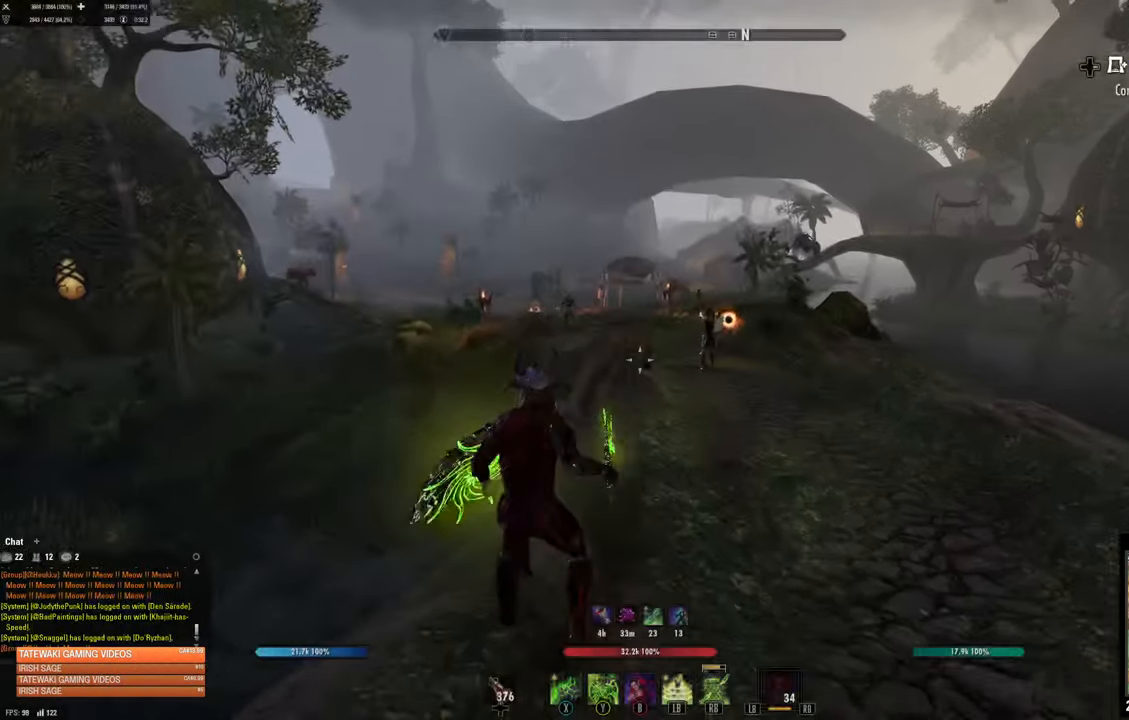
{"buttons": [], "left_stick": "down-left", "right_stick": "left", "events": [[267, "right_stick", "left"], [384, "left_stick", "down-left"]]}
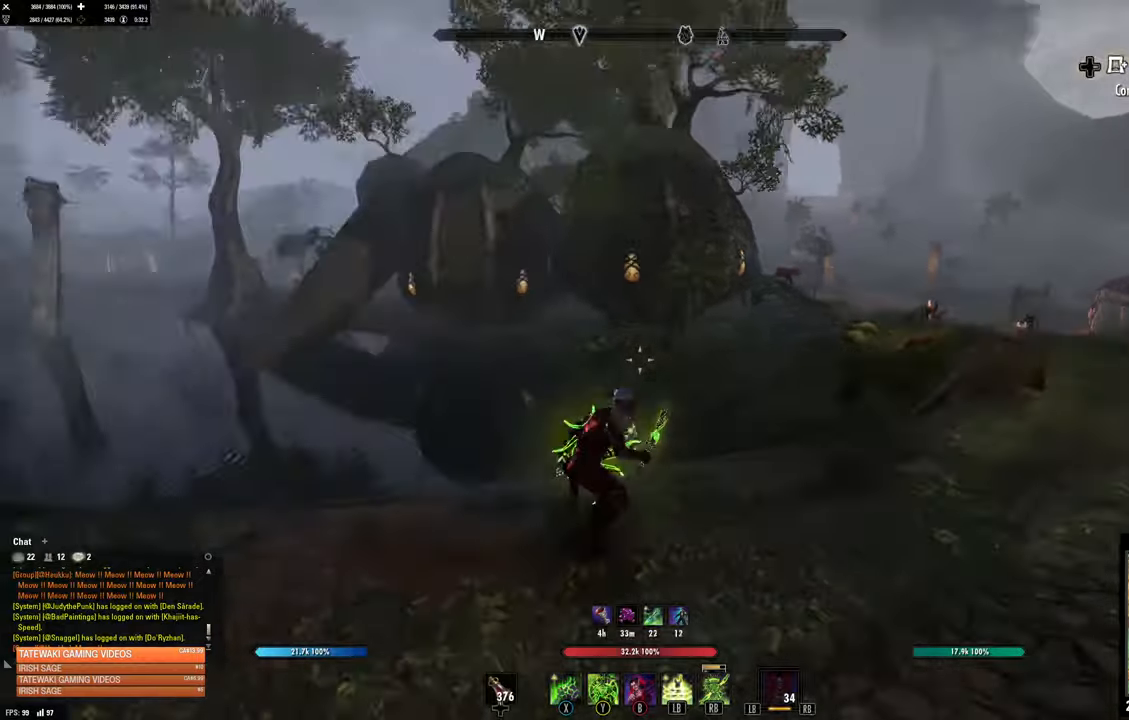
{"buttons": [], "left_stick": "up-left", "right_stick": "left", "events": [[150, "left_stick", "up-left"]]}
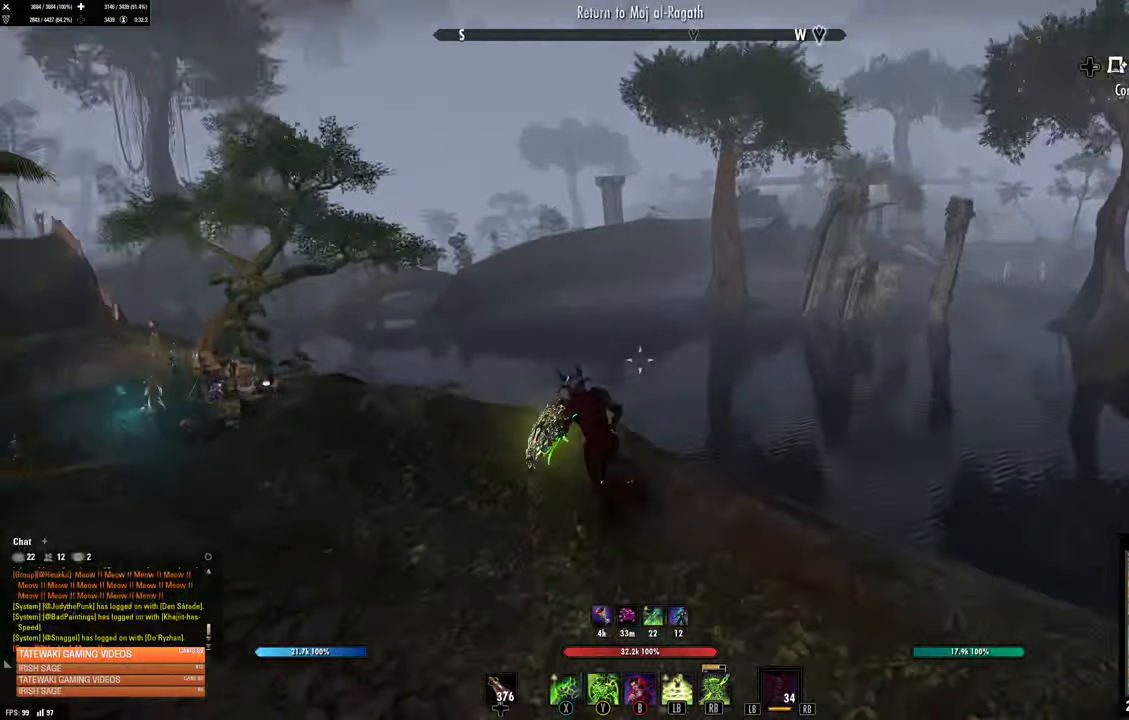
{"buttons": [], "left_stick": "up-left", "right_stick": "center", "events": [[150, "right_stick", "center"], [384, "A", "down"], [500, "A", "up"]]}
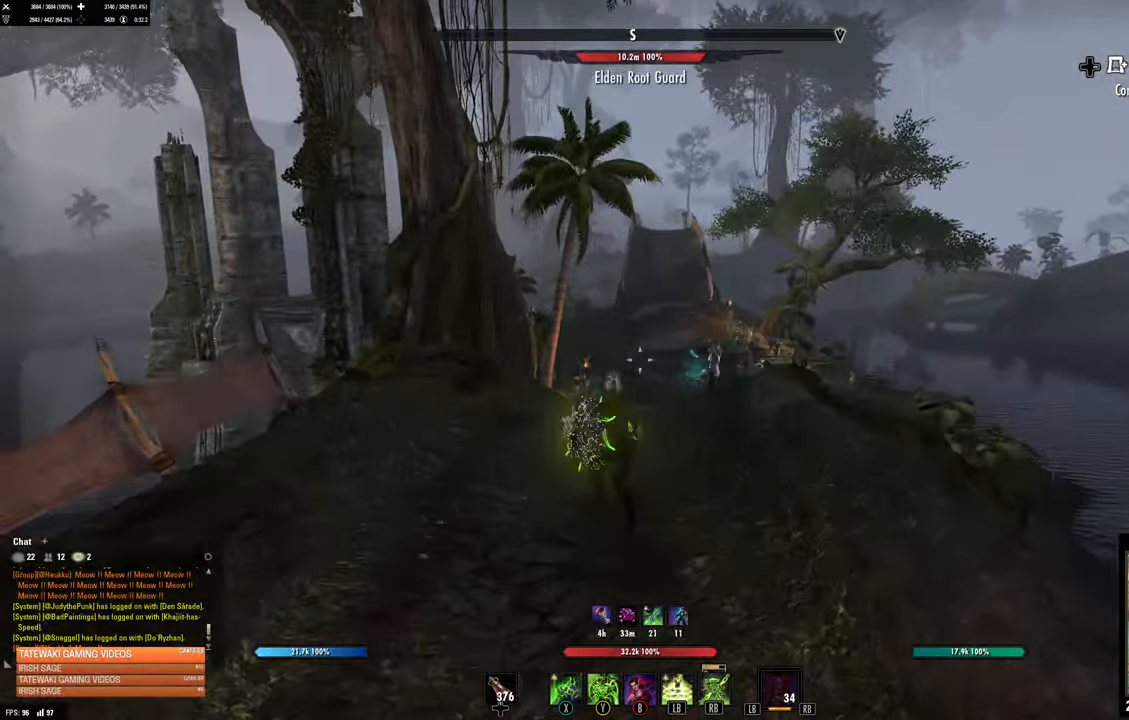
{"buttons": [], "left_stick": "center", "right_stick": "center", "events": [[200, "left_stick", "center"]]}
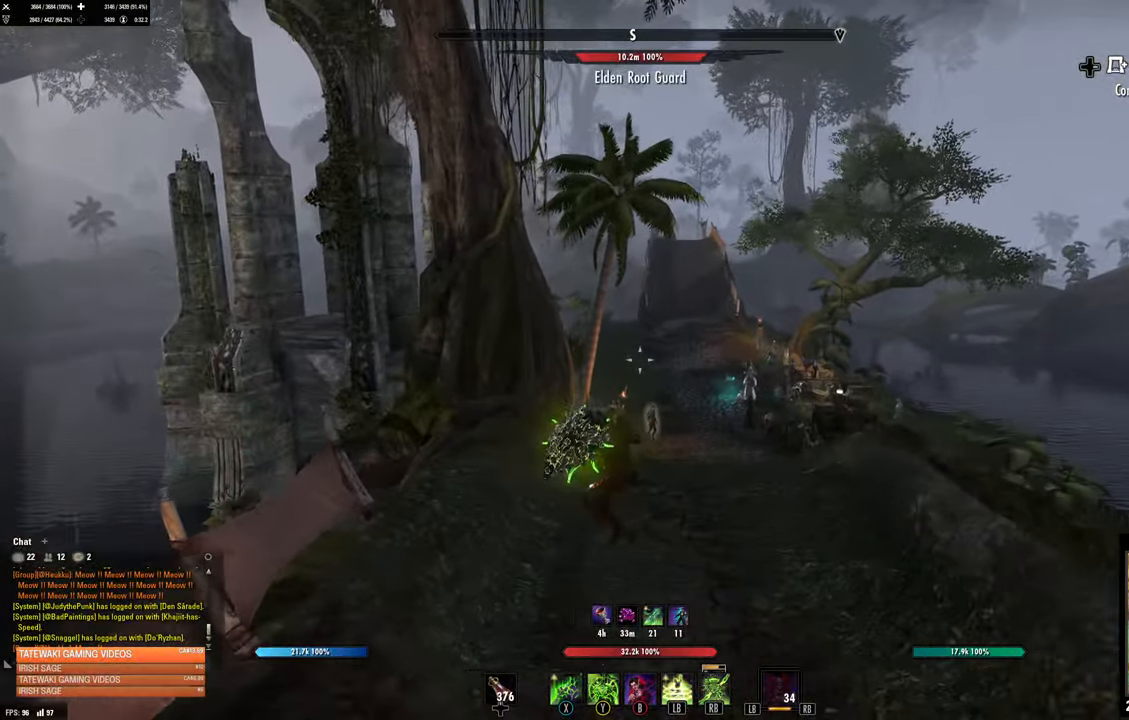
{"buttons": [], "left_stick": "right", "right_stick": "right", "events": [[184, "left_stick", "right"], [184, "right_stick", "right"]]}
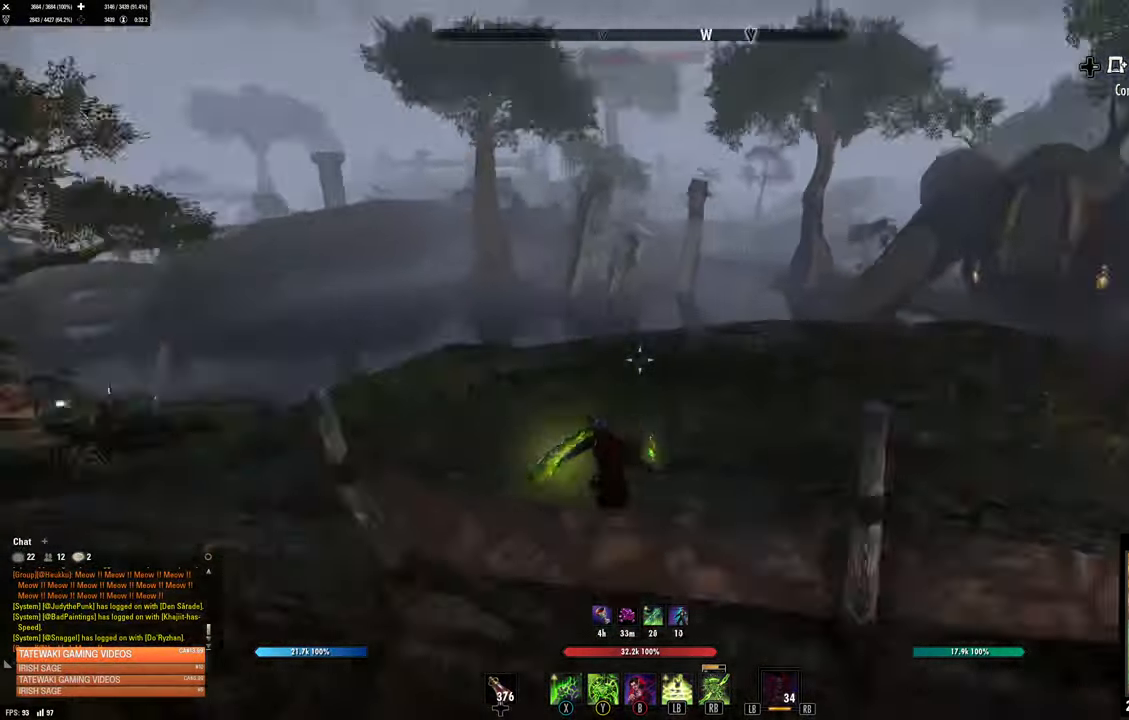
{"buttons": [], "left_stick": "up", "right_stick": "right", "events": [[84, "right_stick", "center"], [150, "left_stick", "up"], [350, "right_stick", "right"]]}
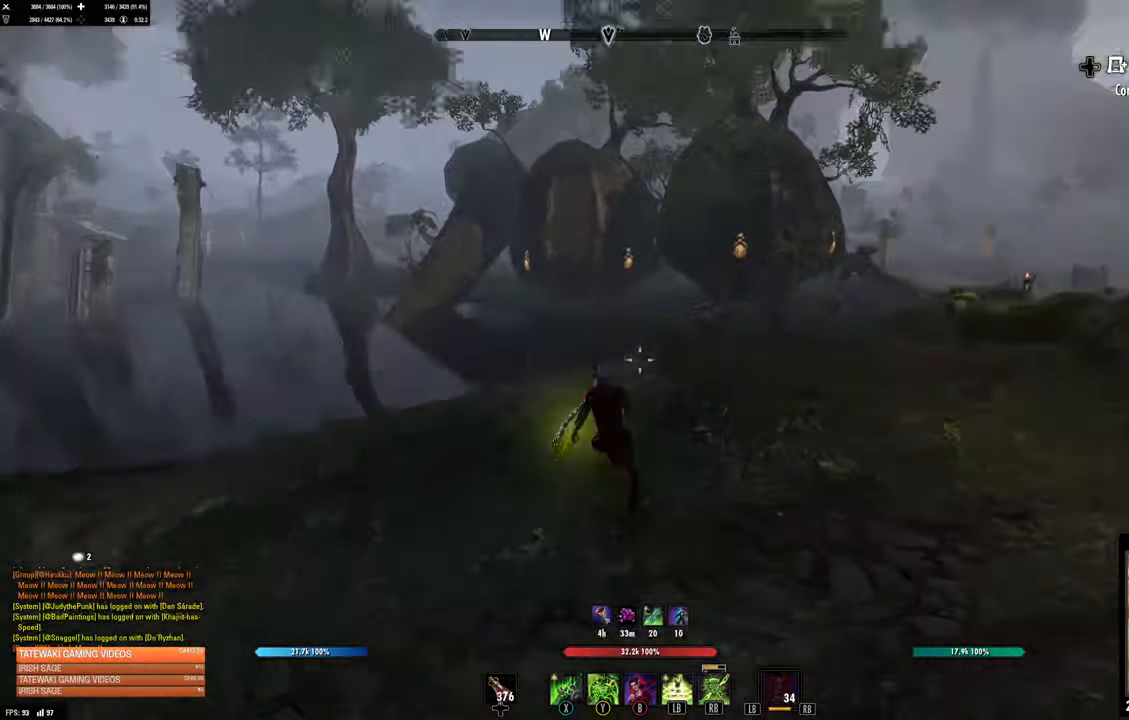
{"buttons": ["L2"], "left_stick": "up", "right_stick": "center", "events": [[134, "right_stick", "center"], [267, "L1", "down"], [367, "L1", "up"], [434, "L2", "down"]]}
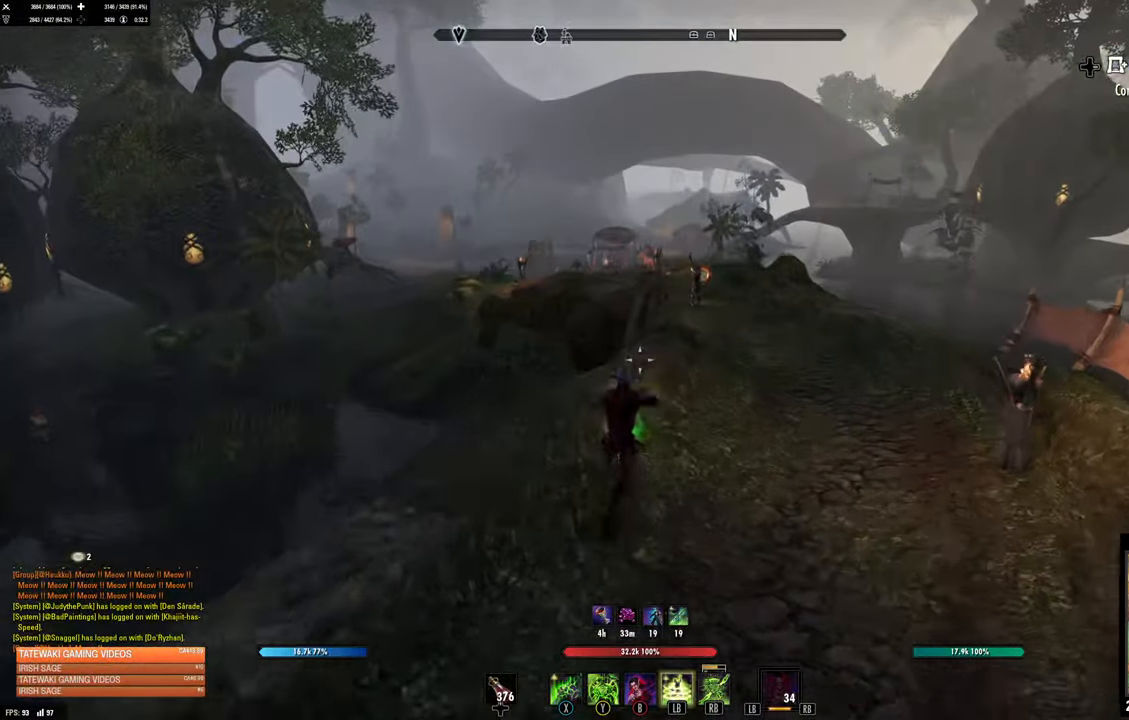
{"buttons": [], "left_stick": "down-left", "right_stick": "left", "events": [[100, "L2", "up"], [267, "left_stick", "center"], [400, "left_stick", "down"], [450, "left_stick", "down-left"], [450, "right_stick", "left"]]}
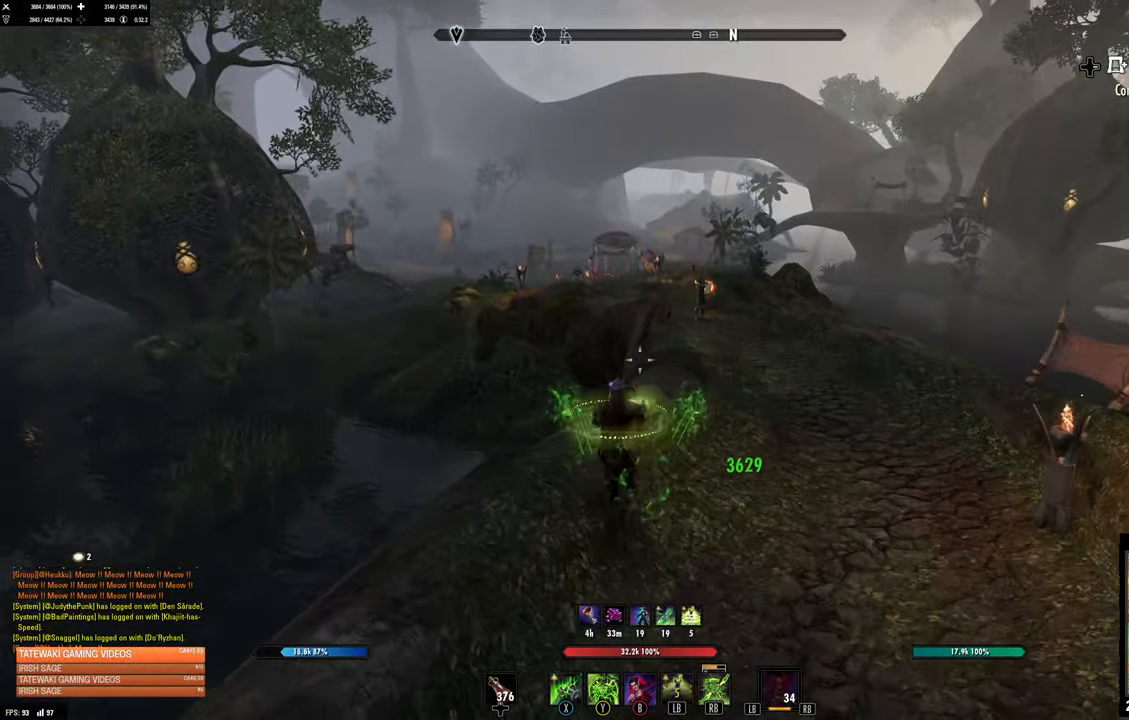
{"buttons": [], "left_stick": "up", "right_stick": "center", "events": [[100, "right_stick", "center"], [300, "left_stick", "down-right"], [300, "right_stick", "left"], [434, "right_stick", "center"], [484, "left_stick", "up"]]}
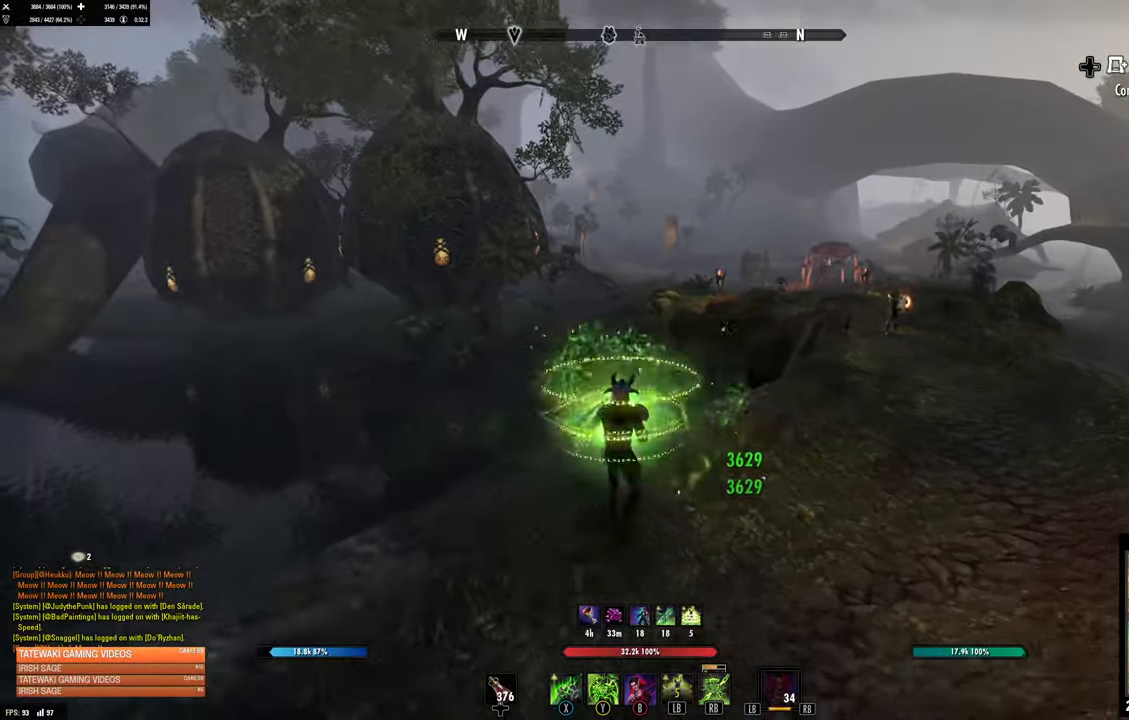
{"buttons": [], "left_stick": "center", "right_stick": "center", "events": [[84, "left_stick", "center"]]}
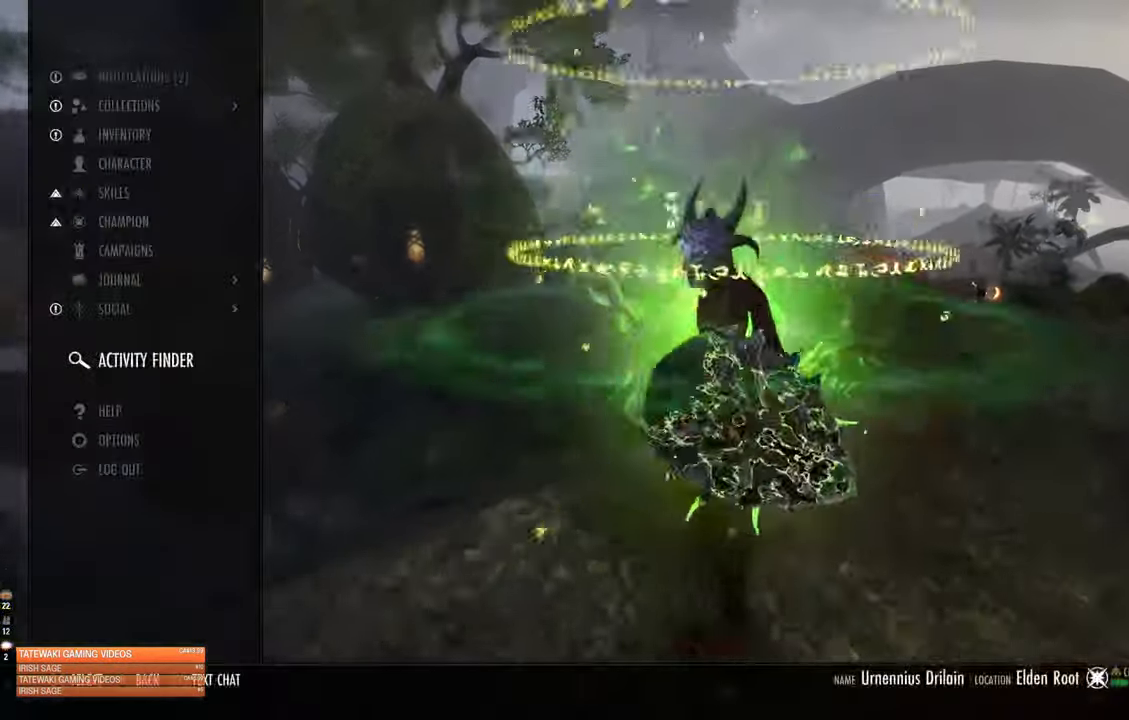
{"buttons": ["DPAD_UP"], "left_stick": "center", "right_stick": "center", "events": [[17, "DPAD_UP", "down"], [67, "DPAD_UP", "up"], [150, "DPAD_UP", "down"], [250, "DPAD_UP", "up"], [333, "DPAD_UP", "down"], [416, "DPAD_UP", "up"], [500, "DPAD_UP", "down"]]}
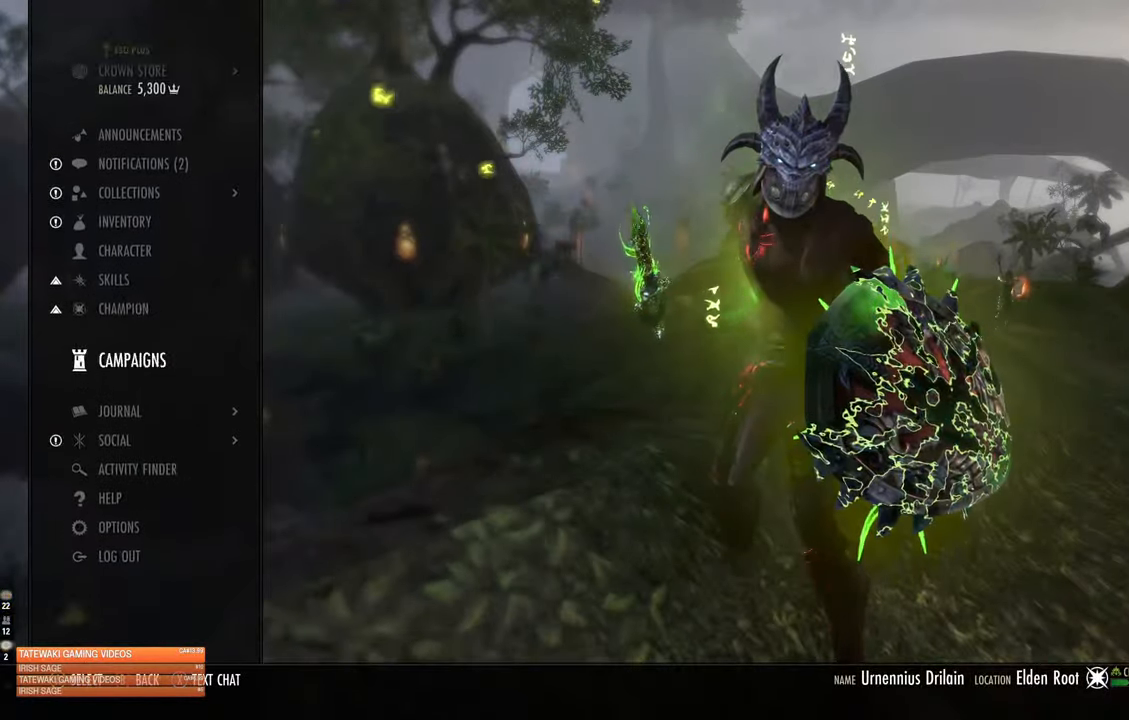
{"buttons": [], "left_stick": "center", "right_stick": "center", "events": [[83, "DPAD_UP", "up"], [133, "DPAD_UP", "down"], [266, "A", "down"], [266, "DPAD_UP", "up"], [366, "A", "up"]]}
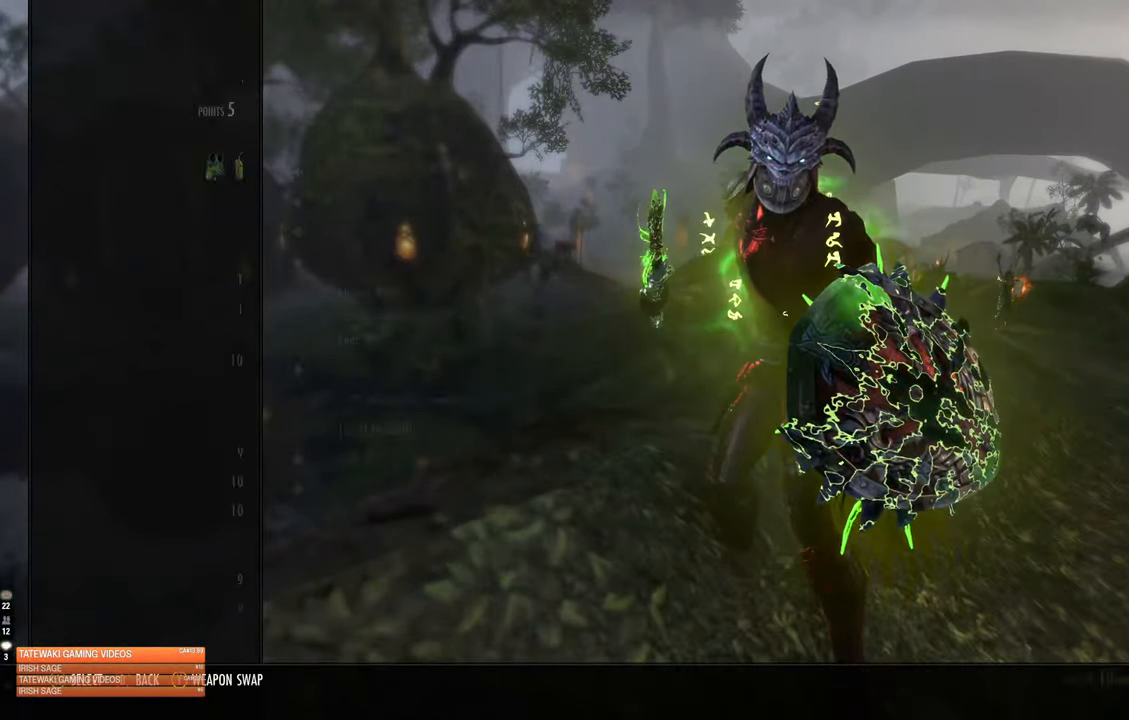
{"buttons": [], "left_stick": "center", "right_stick": "center", "events": [[366, "Y", "down"], [450, "Y", "up"]]}
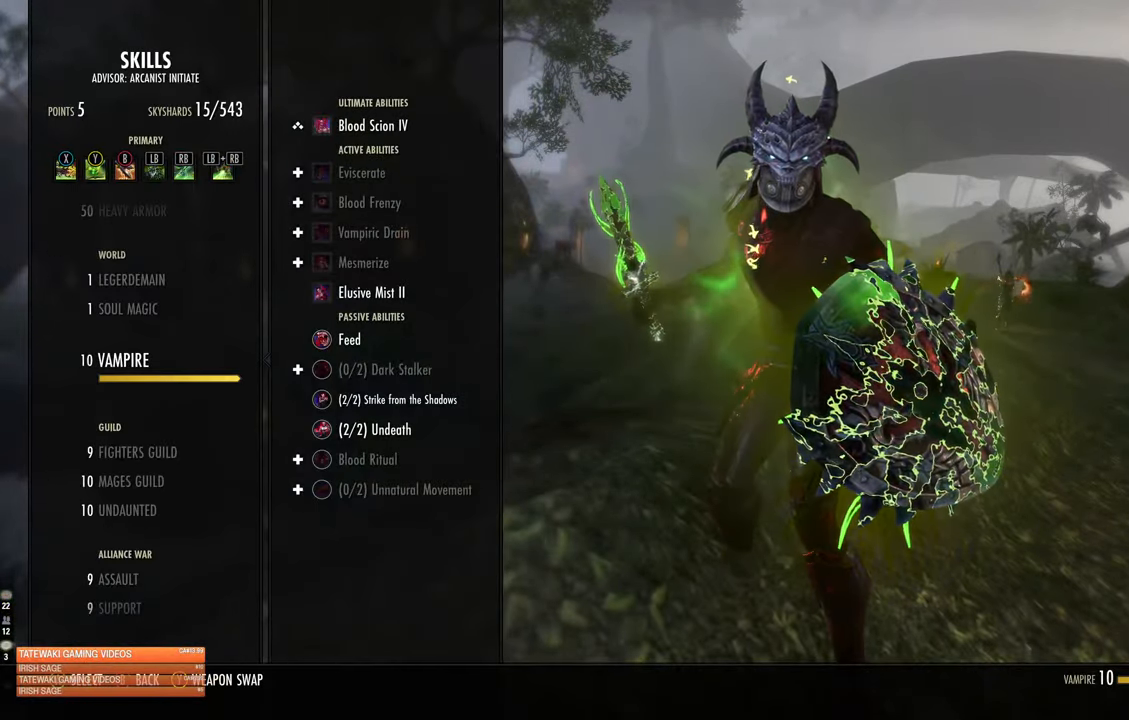
{"buttons": ["L2", "DPAD_UP"], "left_stick": "center", "right_stick": "center", "events": [[83, "DPAD_UP", "down"], [133, "L2", "down"], [216, "DPAD_UP", "up"], [233, "L2", "up"], [283, "DPAD_UP", "down"], [283, "L2", "down"], [400, "DPAD_UP", "up"], [400, "L2", "up"], [450, "DPAD_UP", "down"], [450, "L2", "down"]]}
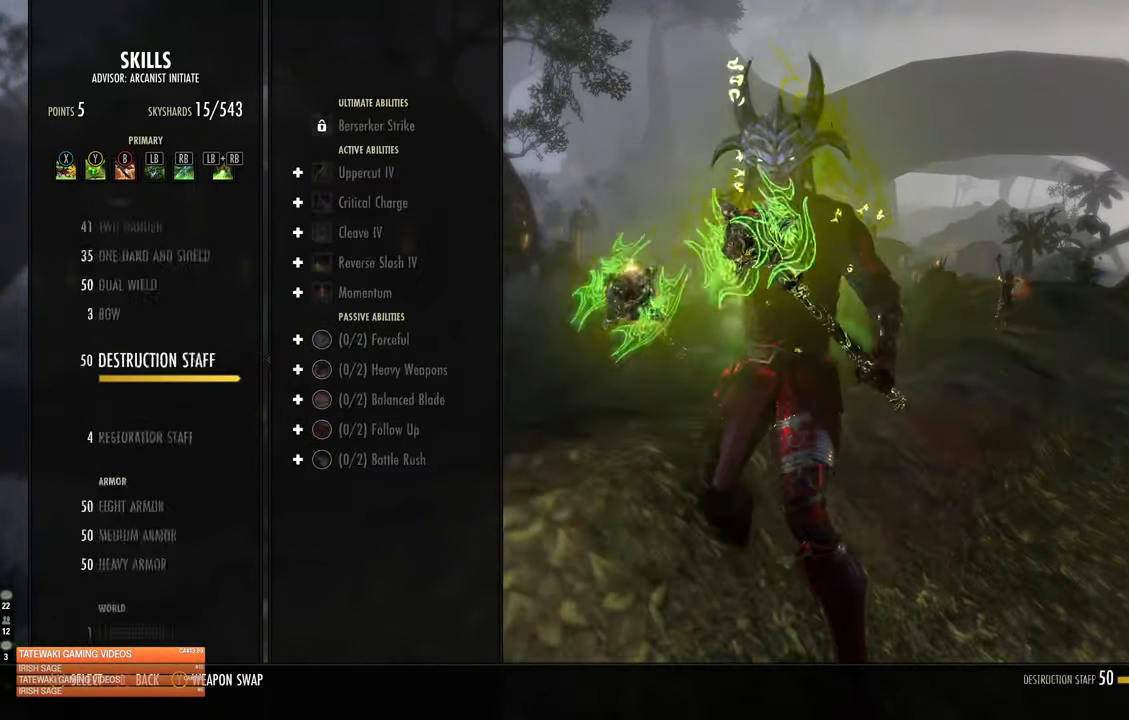
{"buttons": ["SELECT"], "left_stick": "center", "right_stick": "center", "events": [[66, "DPAD_UP", "up"], [66, "L2", "up"], [133, "DPAD_UP", "down"], [133, "L2", "down"], [233, "DPAD_UP", "up"], [250, "L2", "up"], [300, "L2", "down"], [316, "DPAD_UP", "down"], [383, "DPAD_UP", "up"], [400, "L2", "up"], [483, "SELECT", "down"]]}
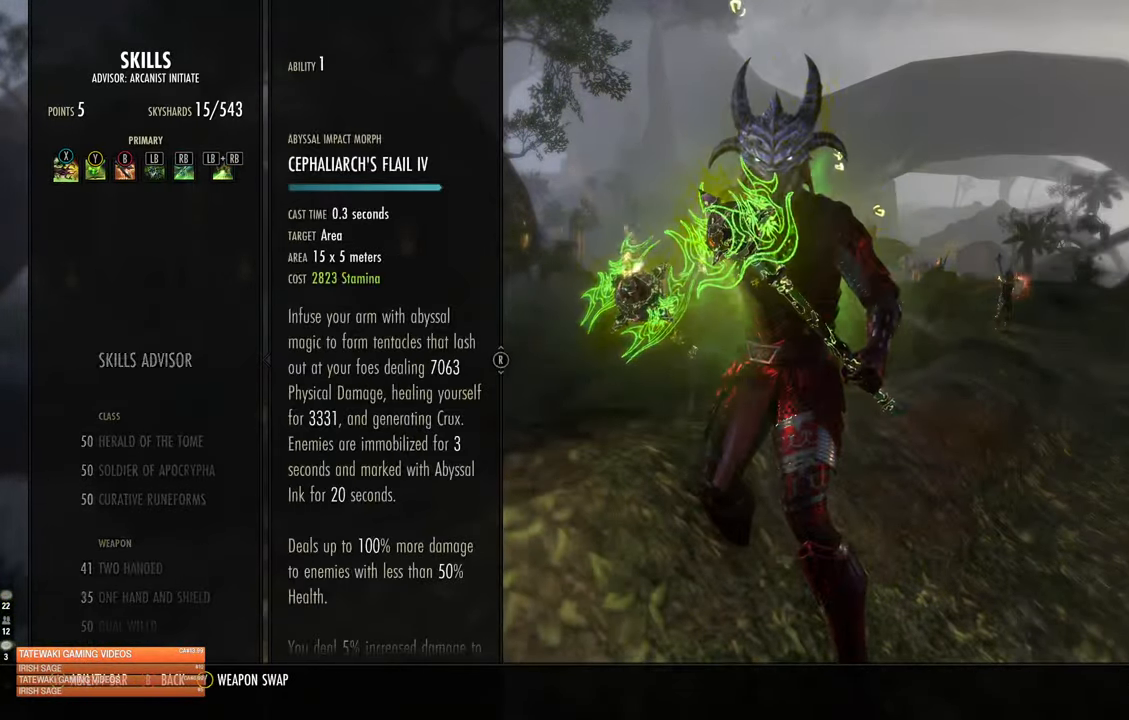
{"buttons": [], "left_stick": "center", "right_stick": "center", "events": [[50, "SELECT", "up"]]}
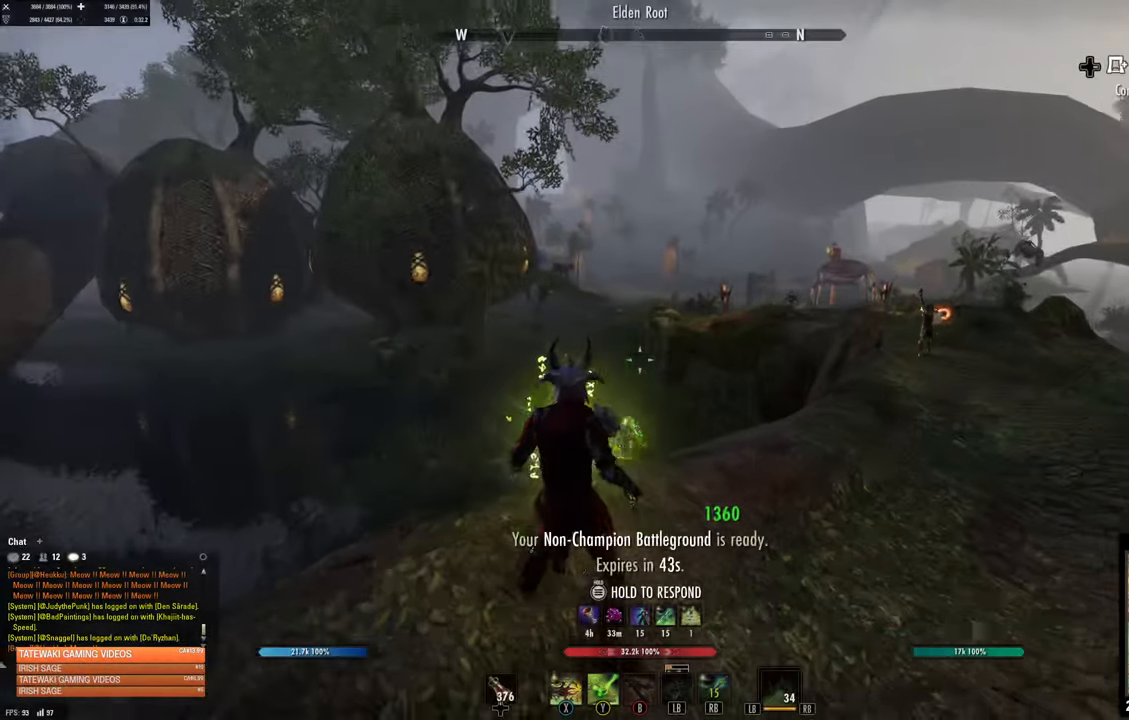
{"buttons": [], "left_stick": "center", "right_stick": "center", "events": []}
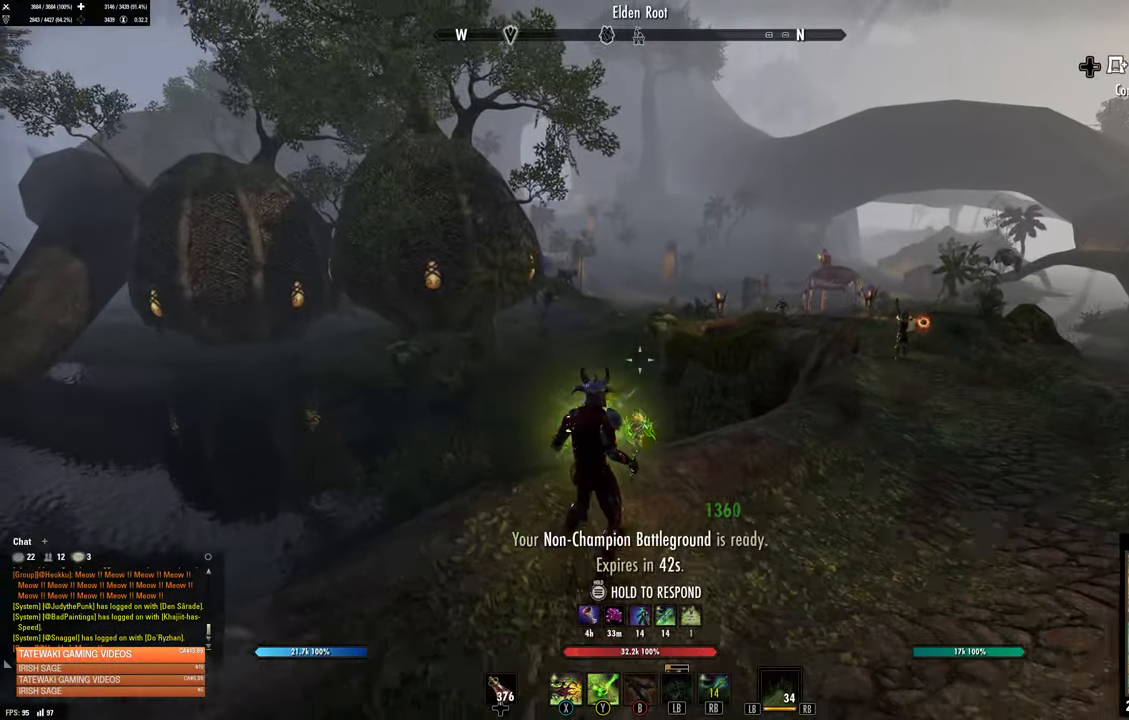
{"buttons": [], "left_stick": "center", "right_stick": "center", "events": []}
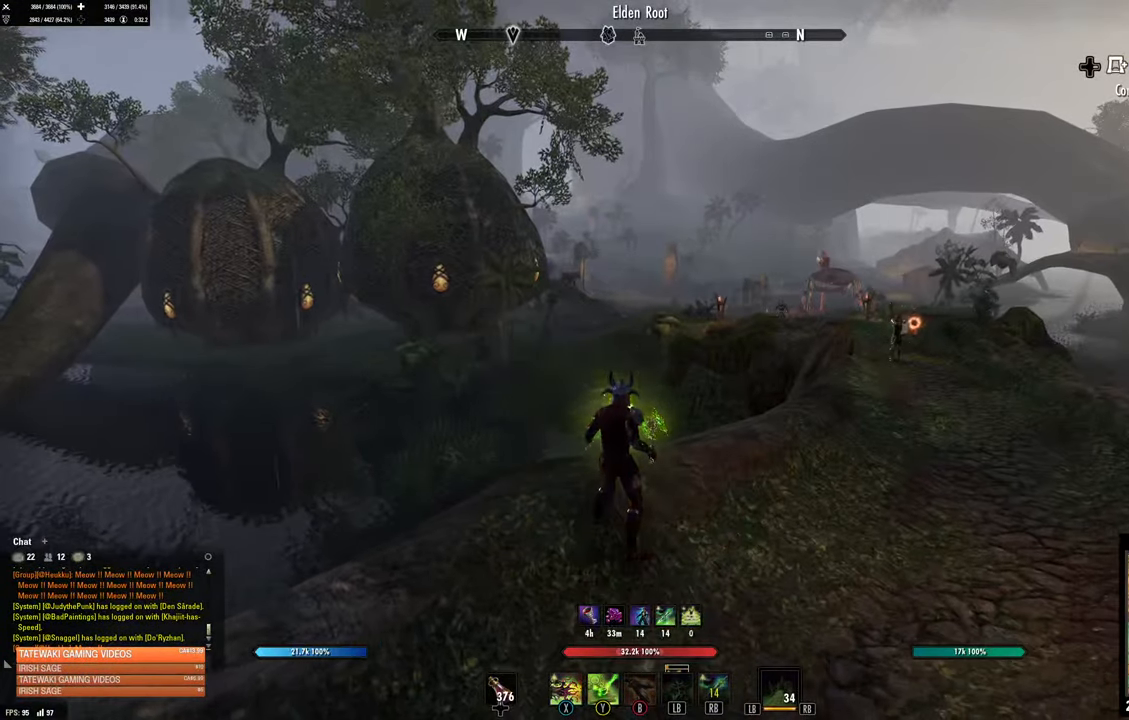
{"buttons": [], "left_stick": "center", "right_stick": "center", "events": [[200, "left_stick", "left"], [500, "left_stick", "center"]]}